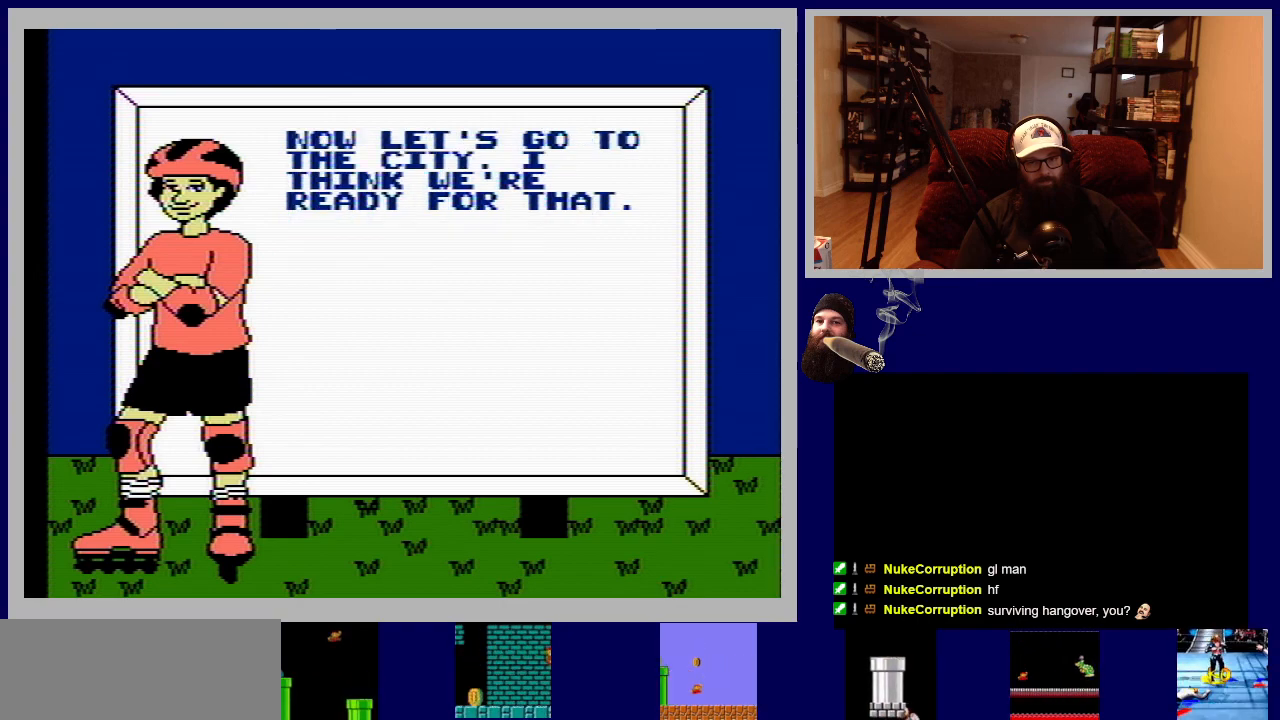
Gameplay with a controller (Nintendo layout); each line is a JSON object with the inputs held at the frame after it. "events" lists button and stick changes between this image and that frame as [ms after this image, input, new state], when the widget could be followed in between. Not read: L3 R3.
{"buttons": [], "events": []}
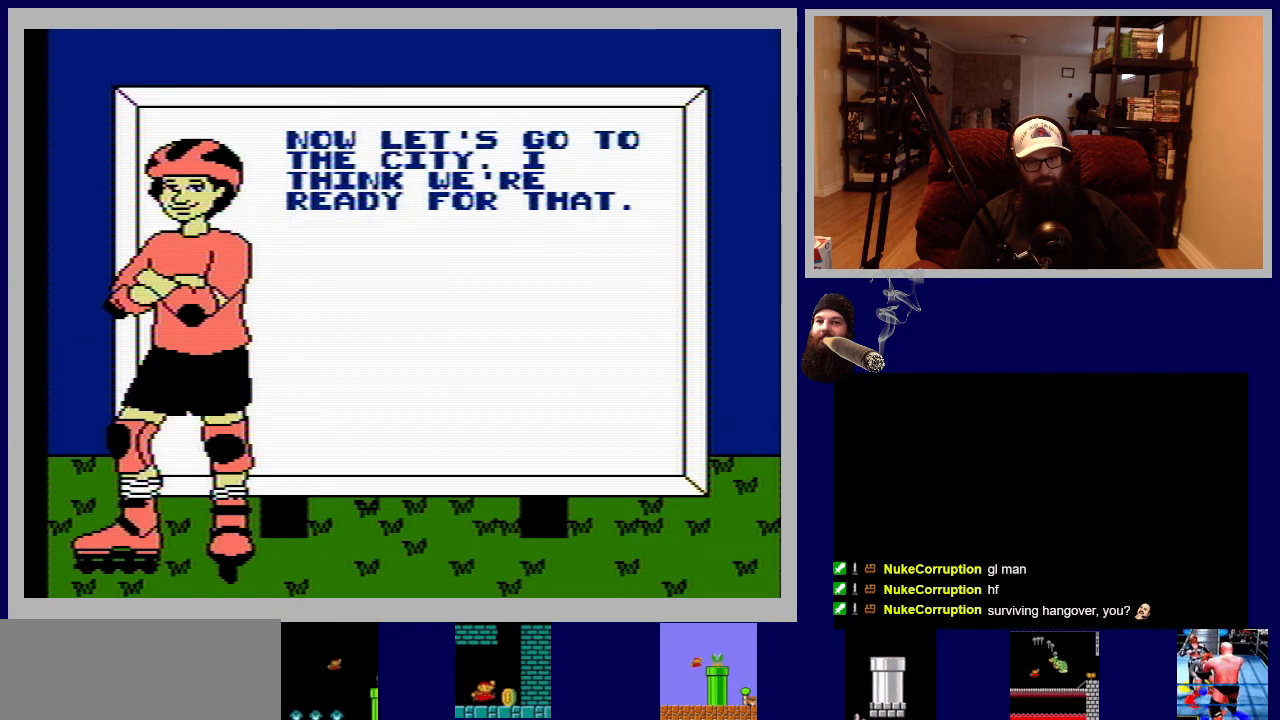
{"buttons": [], "events": [[33, "A", "down"], [317, "A", "up"]]}
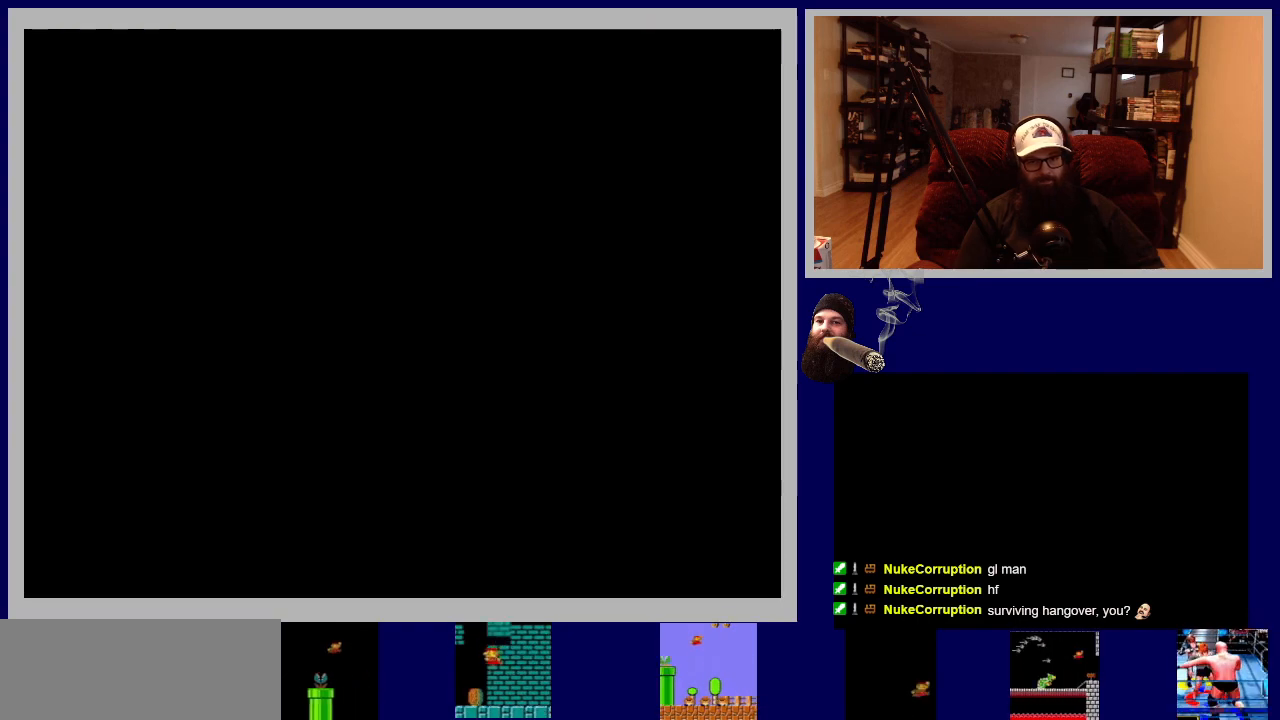
{"buttons": [], "events": []}
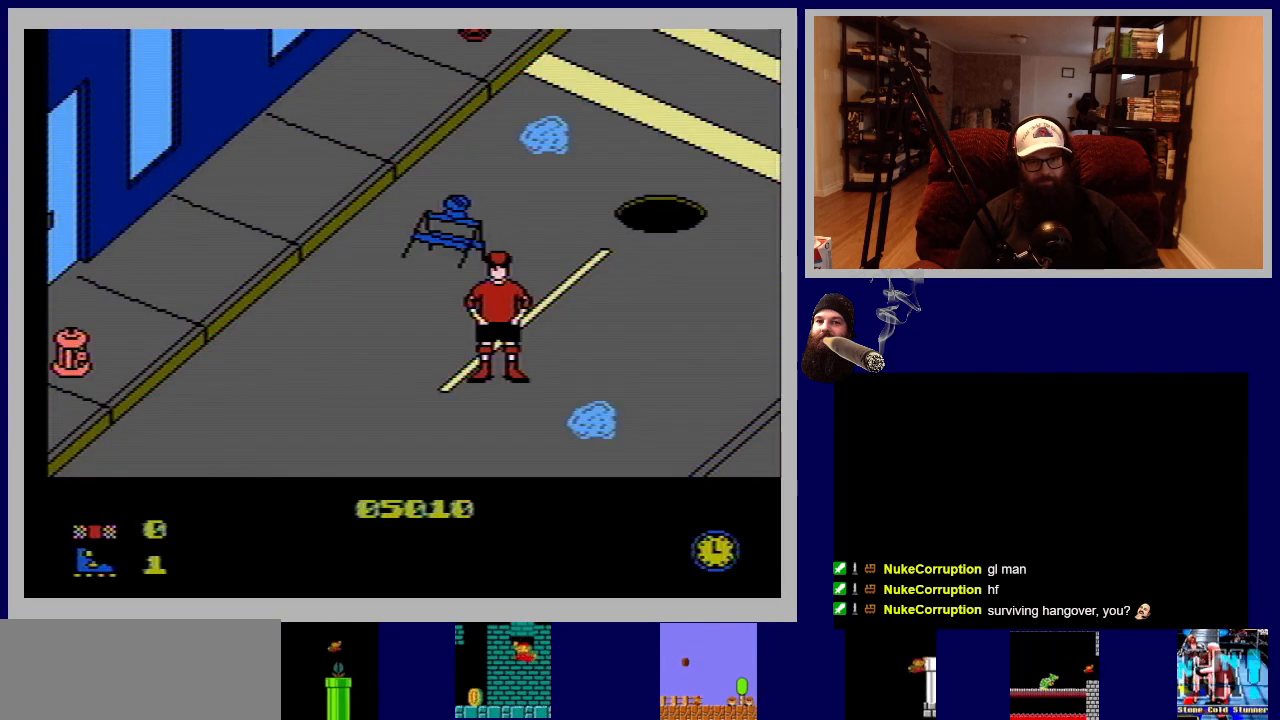
{"buttons": ["DPAD_UP"], "events": [[500, "DPAD_UP", "down"]]}
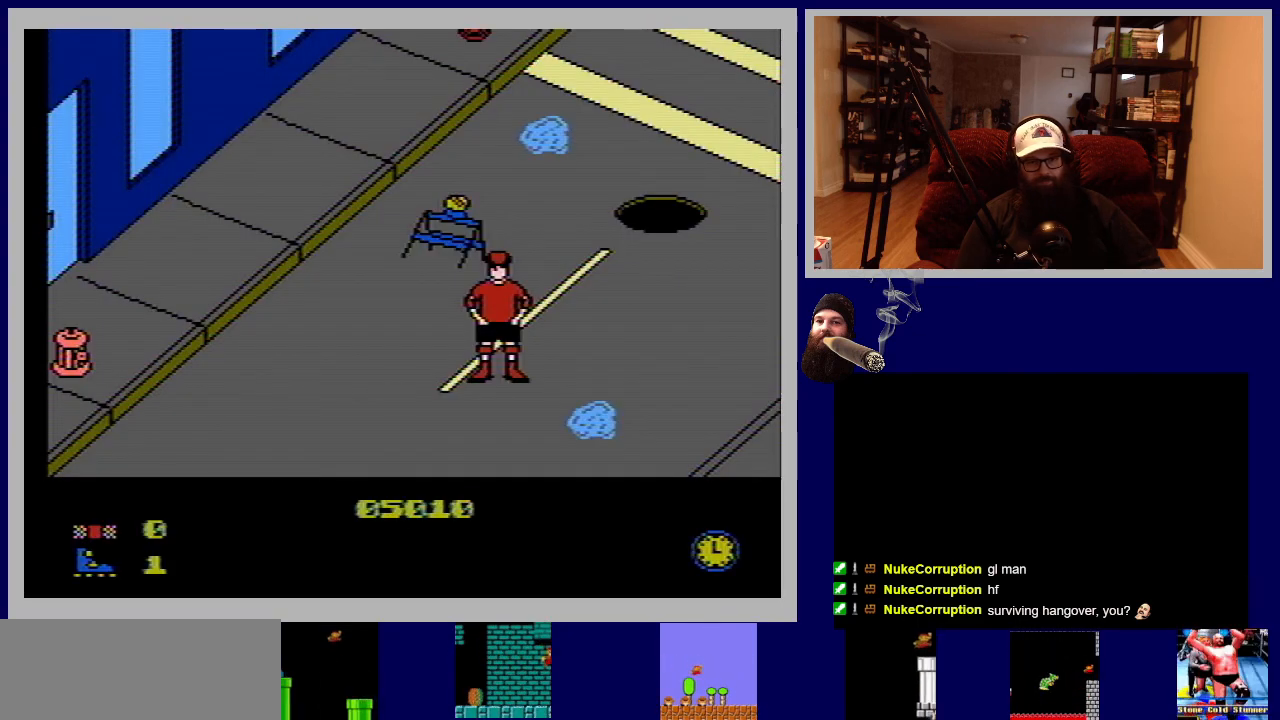
{"buttons": ["DPAD_UP", "DPAD_RIGHT"], "events": [[133, "DPAD_RIGHT", "down"]]}
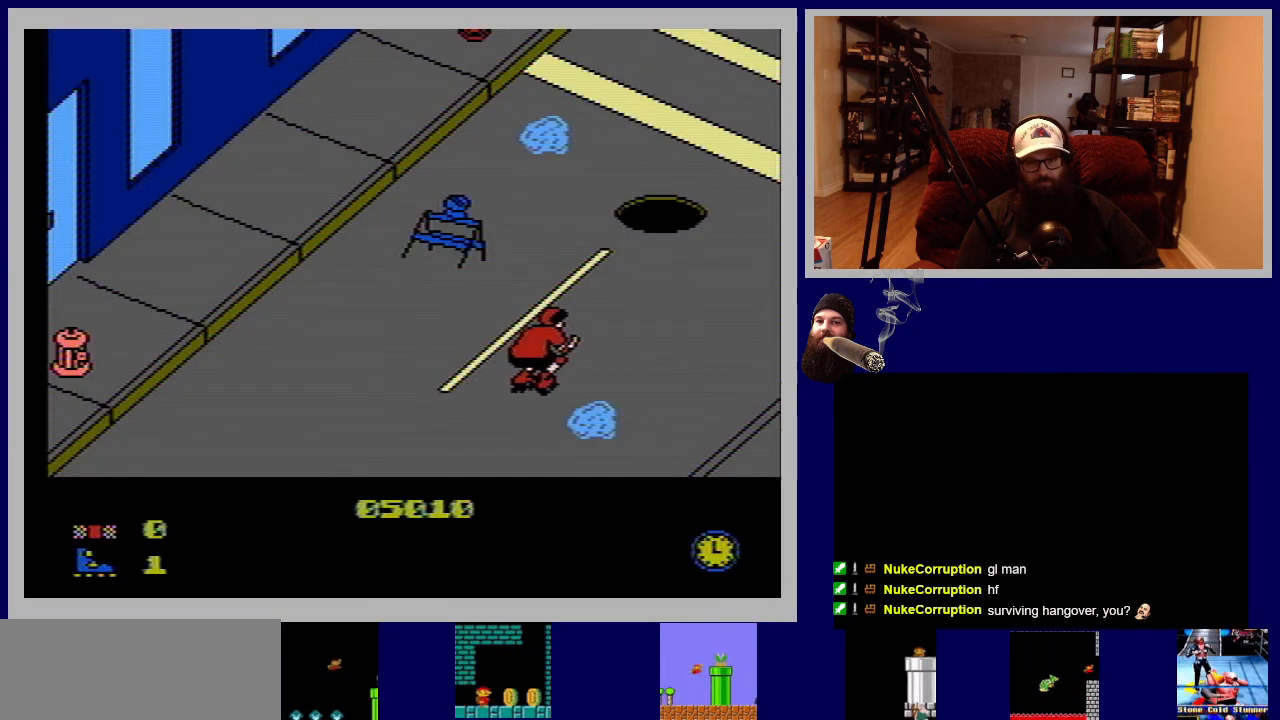
{"buttons": ["DPAD_UP"], "events": [[150, "DPAD_RIGHT", "up"]]}
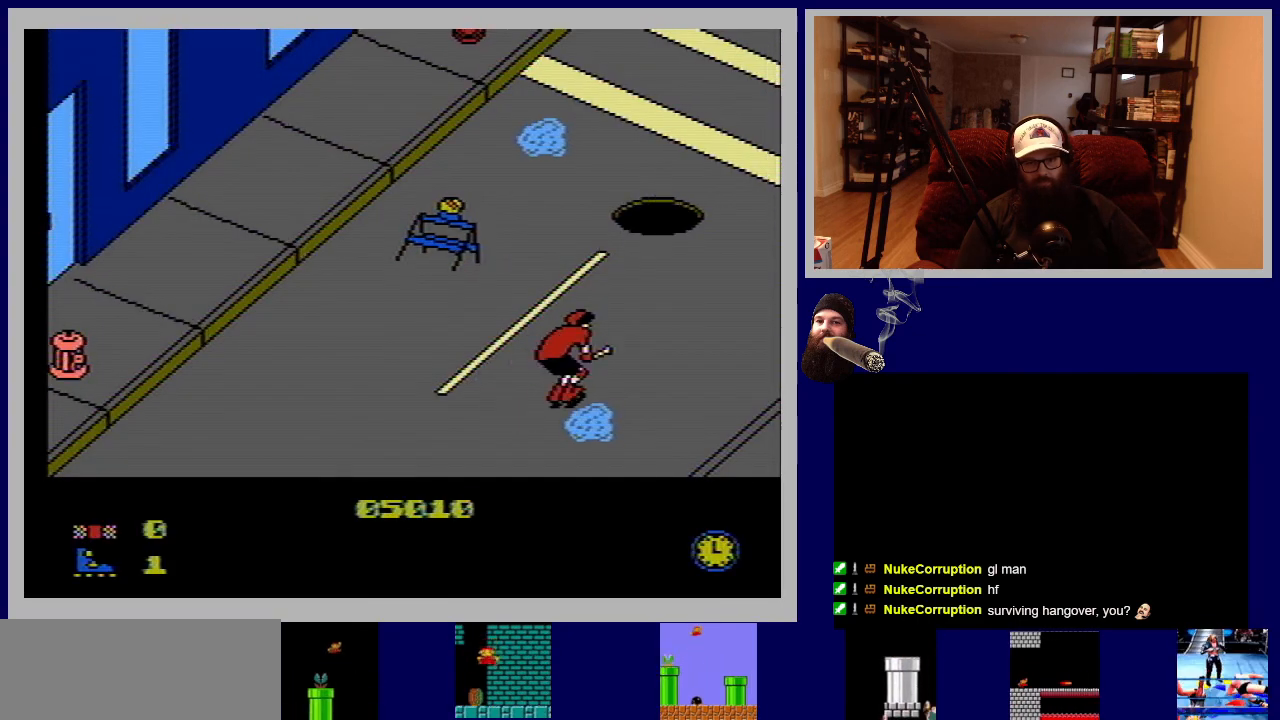
{"buttons": ["DPAD_UP"], "events": []}
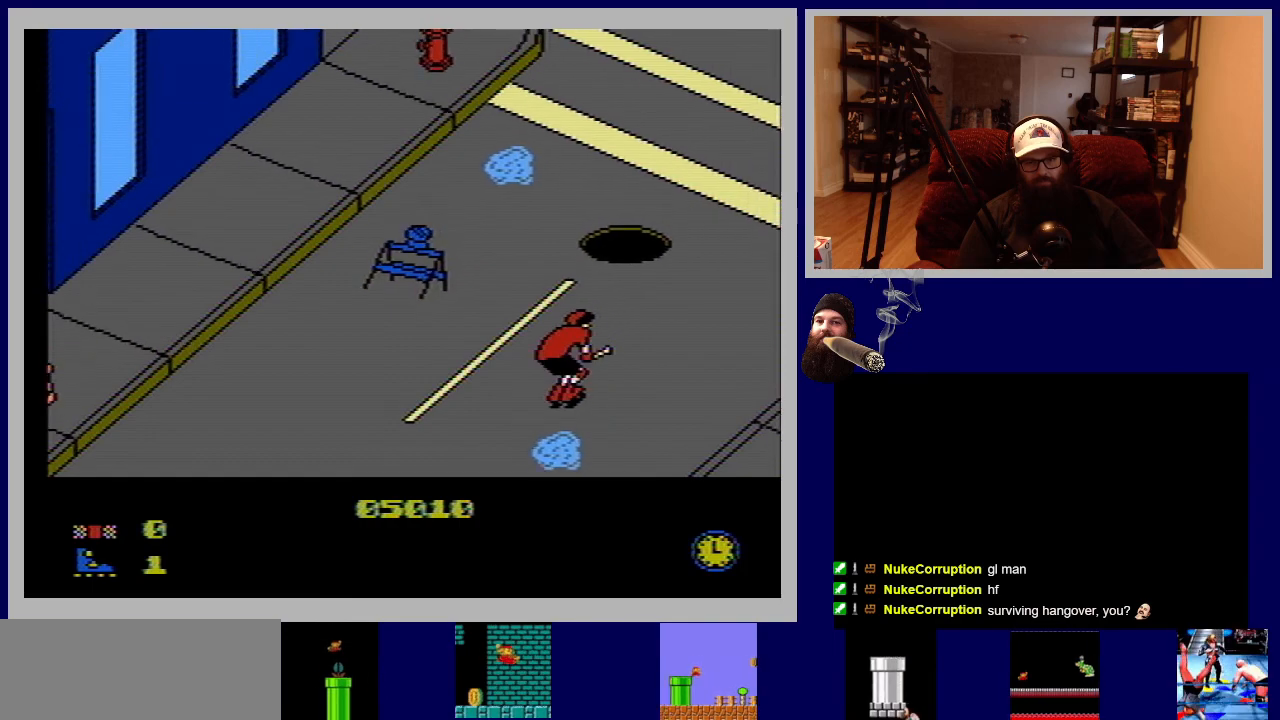
{"buttons": ["DPAD_UP"], "events": []}
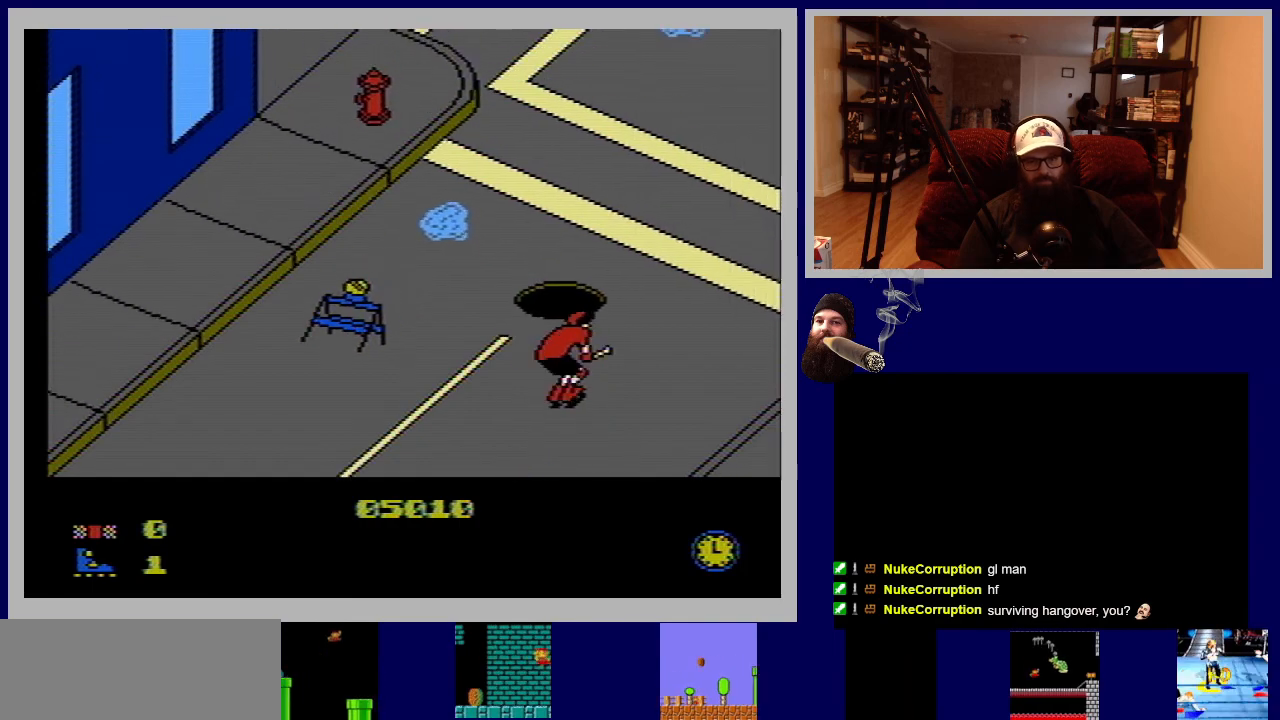
{"buttons": ["DPAD_UP", "DPAD_LEFT"], "events": [[333, "DPAD_LEFT", "down"]]}
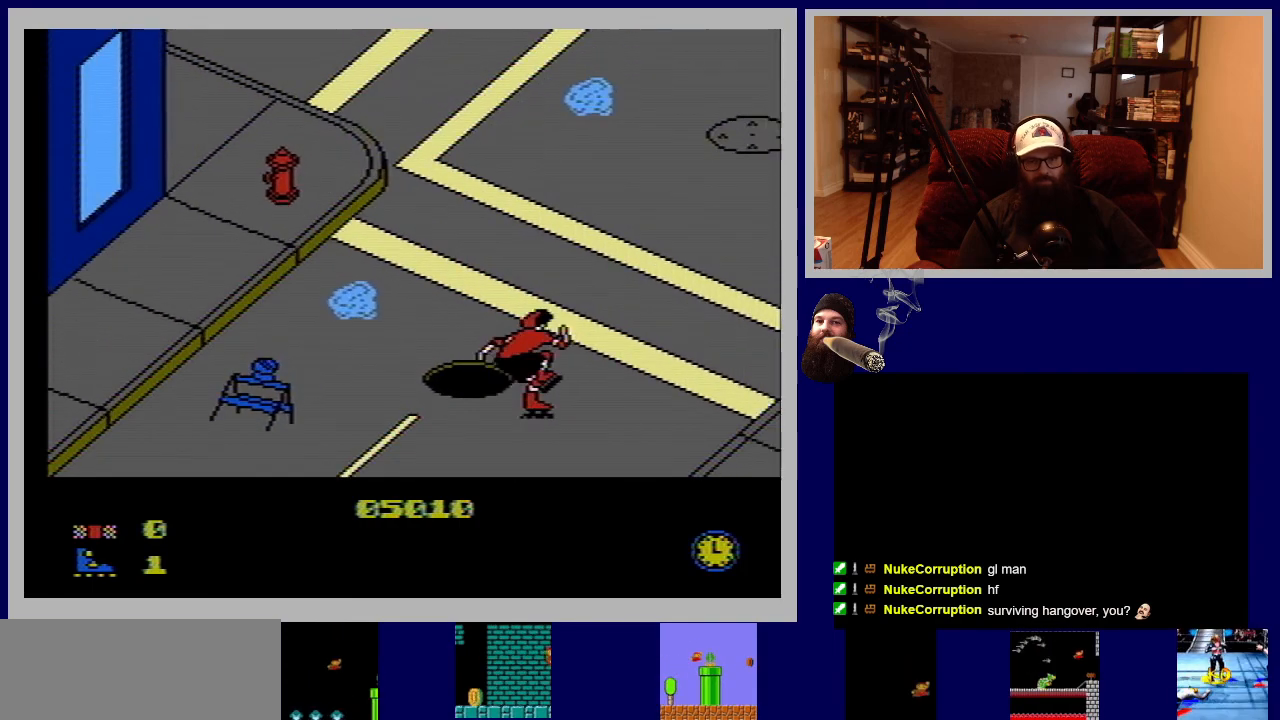
{"buttons": ["DPAD_UP"], "events": [[167, "DPAD_LEFT", "up"]]}
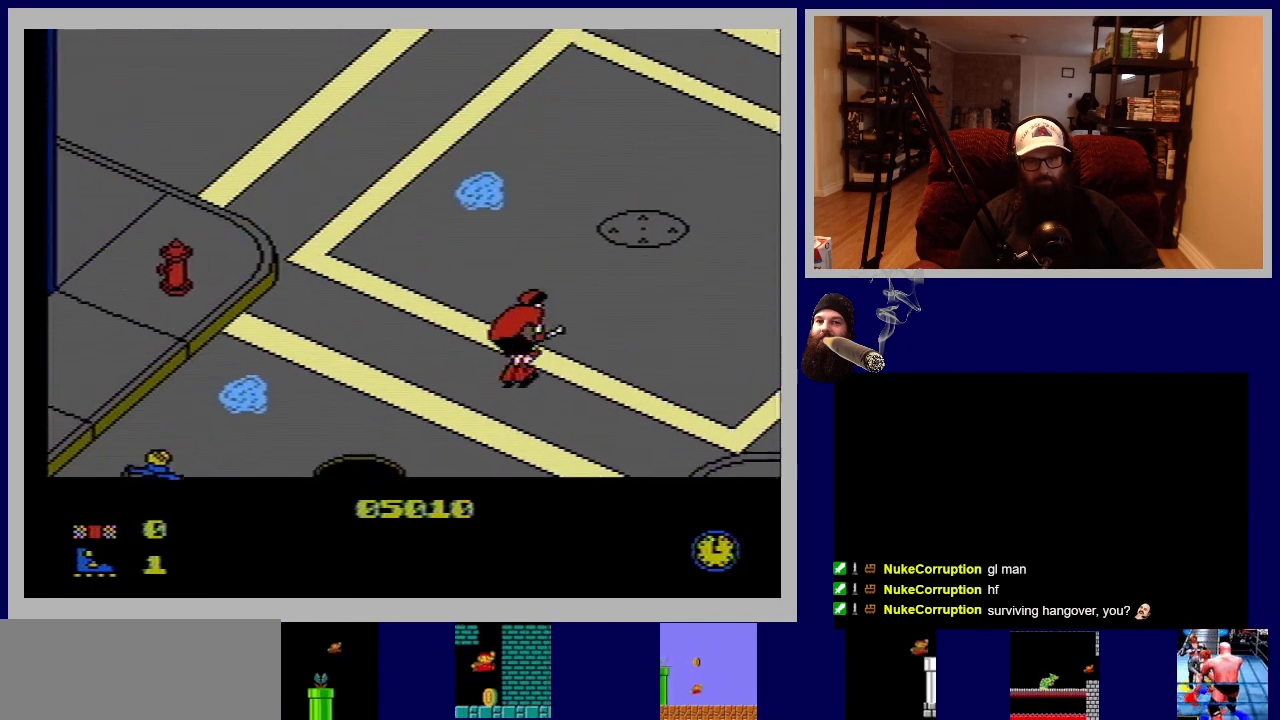
{"buttons": ["A", "DPAD_UP", "DPAD_LEFT"], "events": [[233, "A", "down"], [450, "DPAD_LEFT", "down"]]}
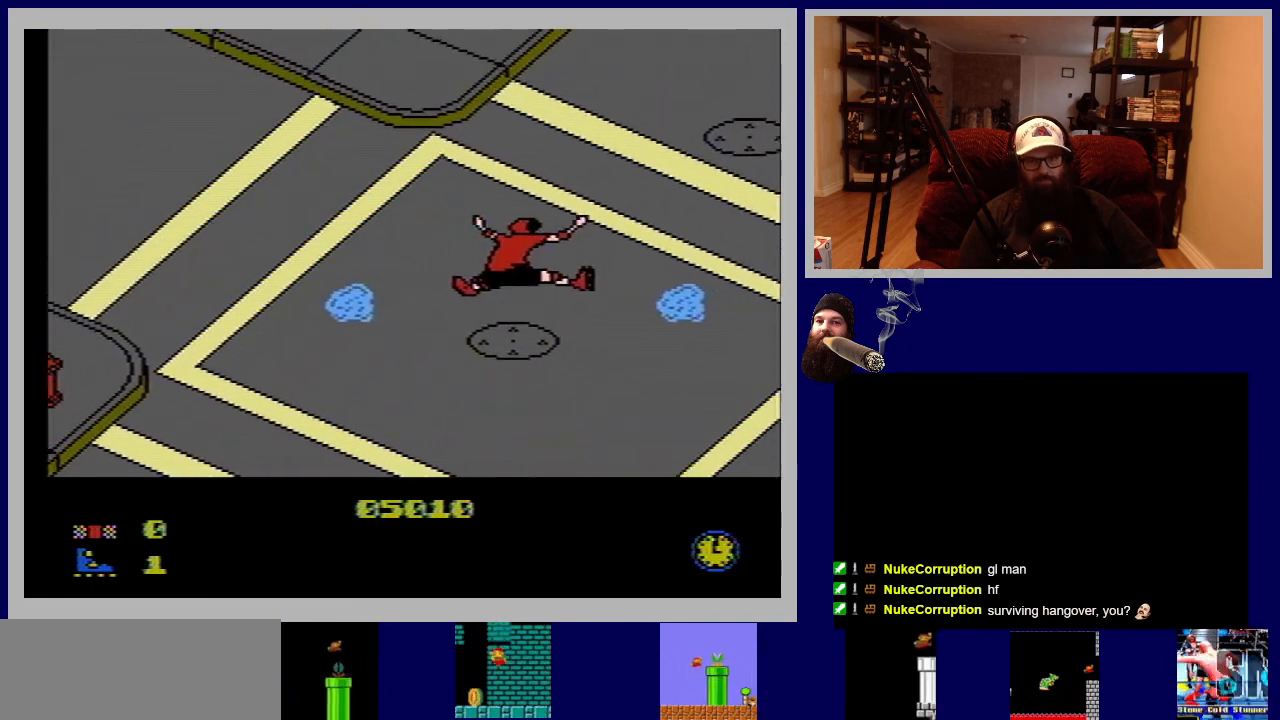
{"buttons": ["DPAD_UP"], "events": [[133, "A", "up"], [333, "DPAD_LEFT", "up"]]}
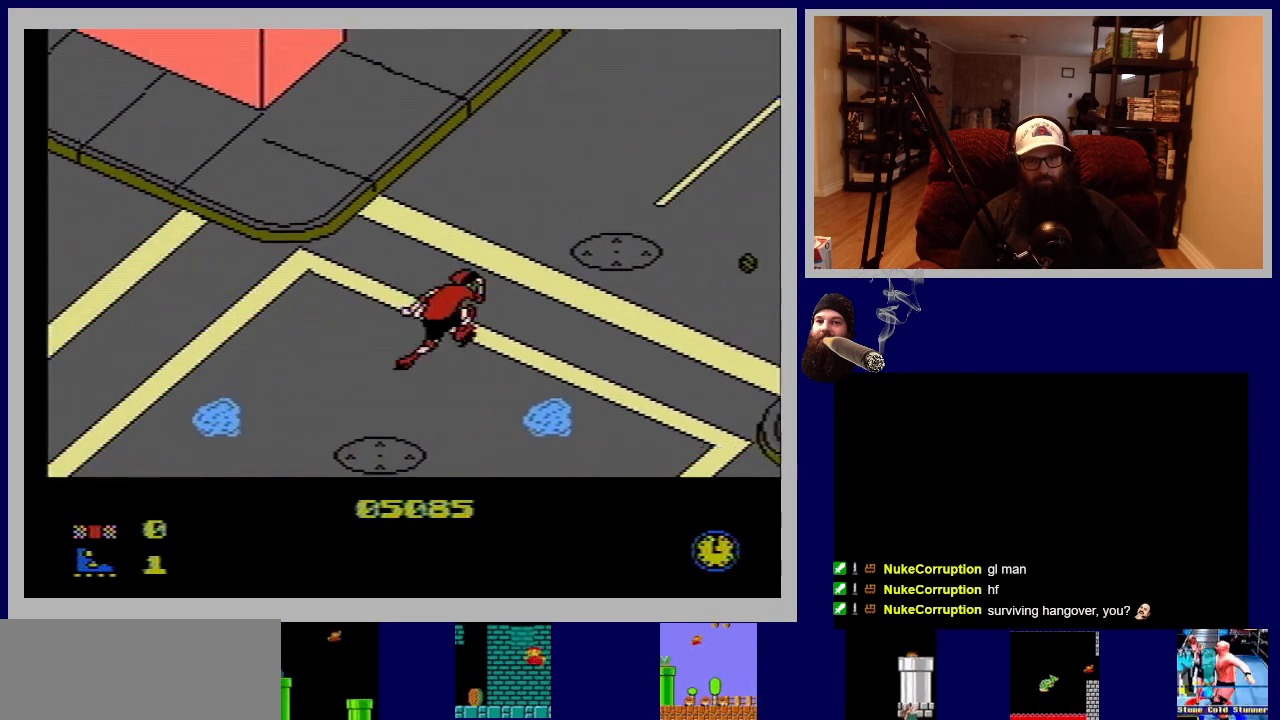
{"buttons": ["DPAD_UP", "DPAD_RIGHT"], "events": [[17, "DPAD_RIGHT", "down"], [200, "A", "down"], [383, "A", "up"]]}
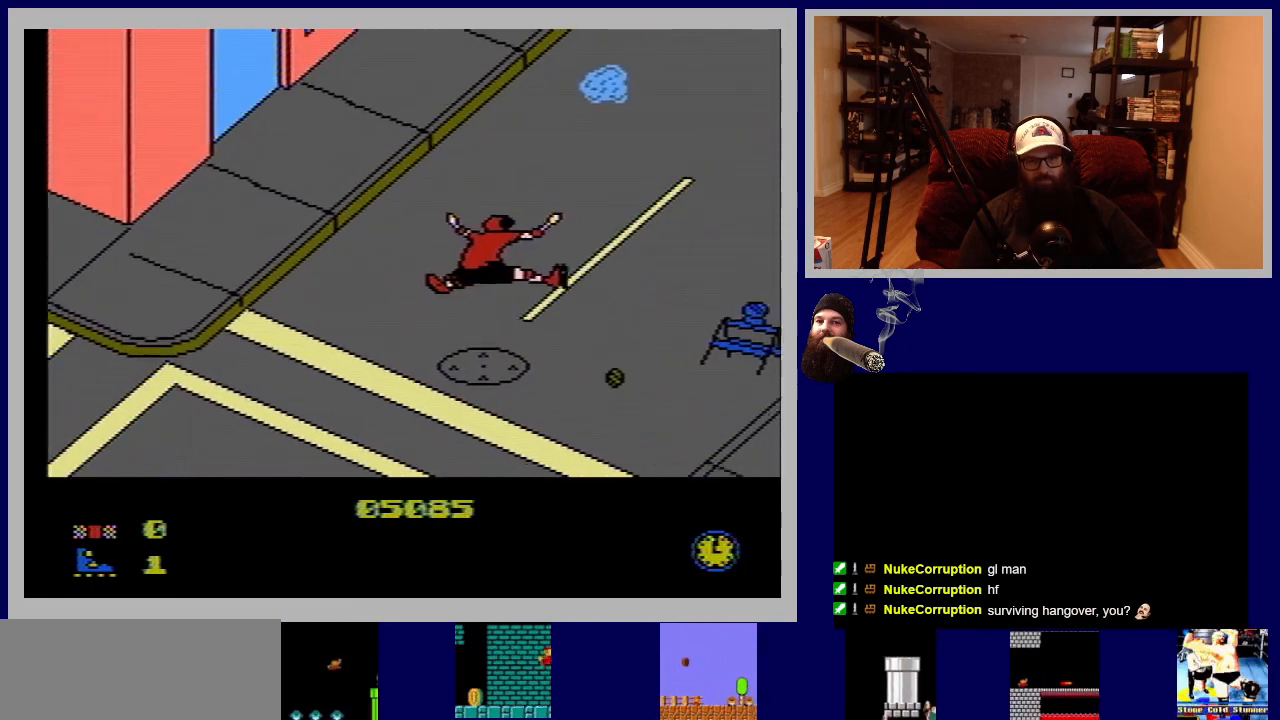
{"buttons": ["DPAD_UP"], "events": [[50, "DPAD_RIGHT", "up"], [100, "DPAD_RIGHT", "down"], [317, "DPAD_RIGHT", "up"]]}
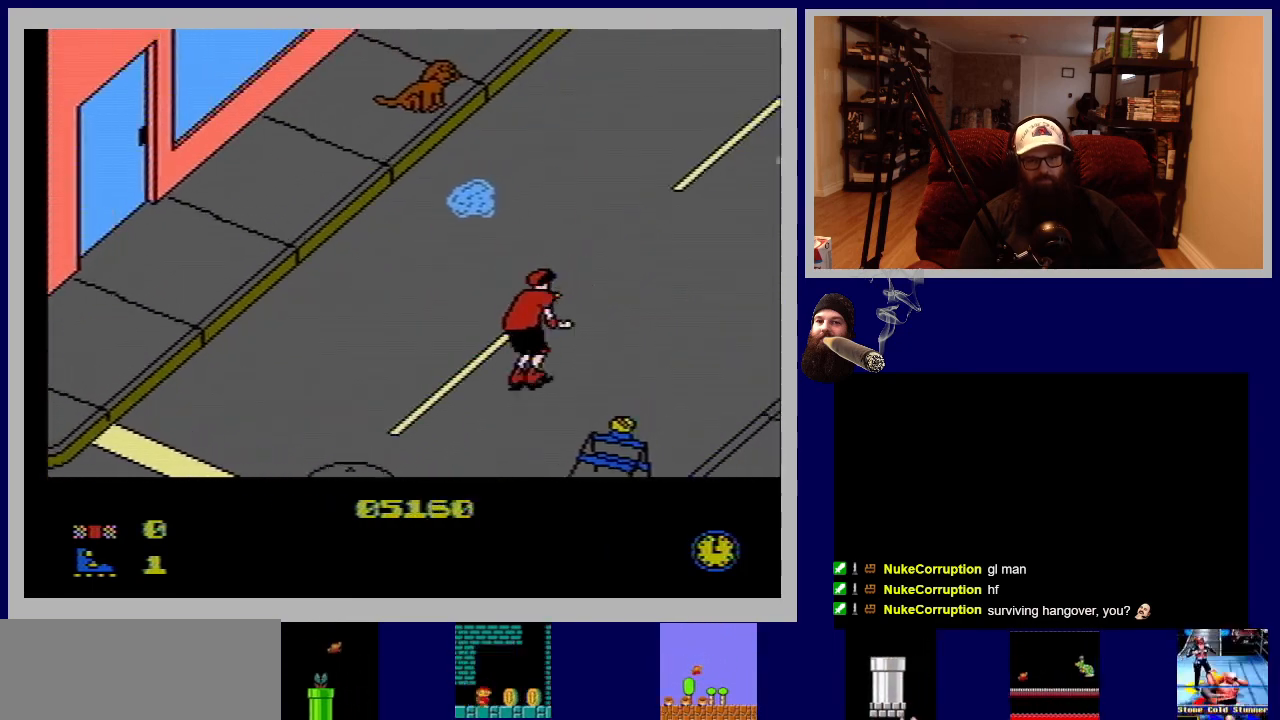
{"buttons": ["DPAD_UP"], "events": []}
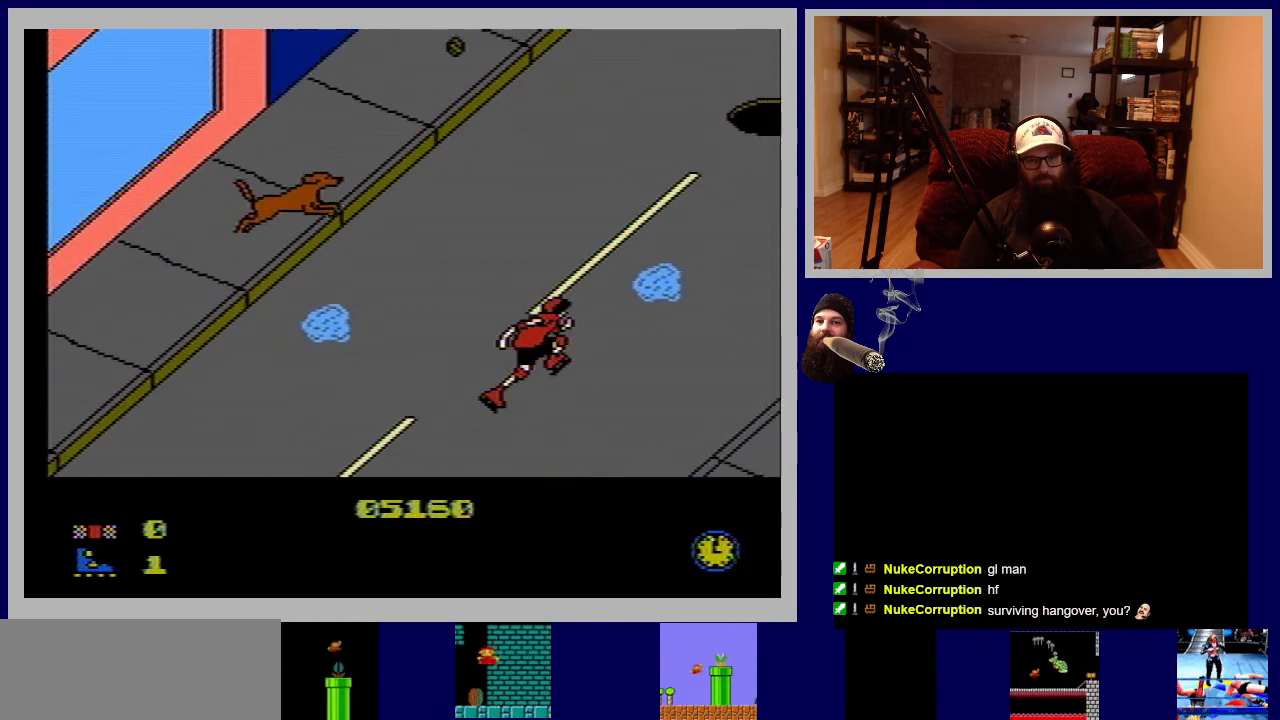
{"buttons": ["DPAD_UP", "DPAD_RIGHT"], "events": [[50, "A", "down"], [367, "A", "up"], [417, "DPAD_RIGHT", "down"]]}
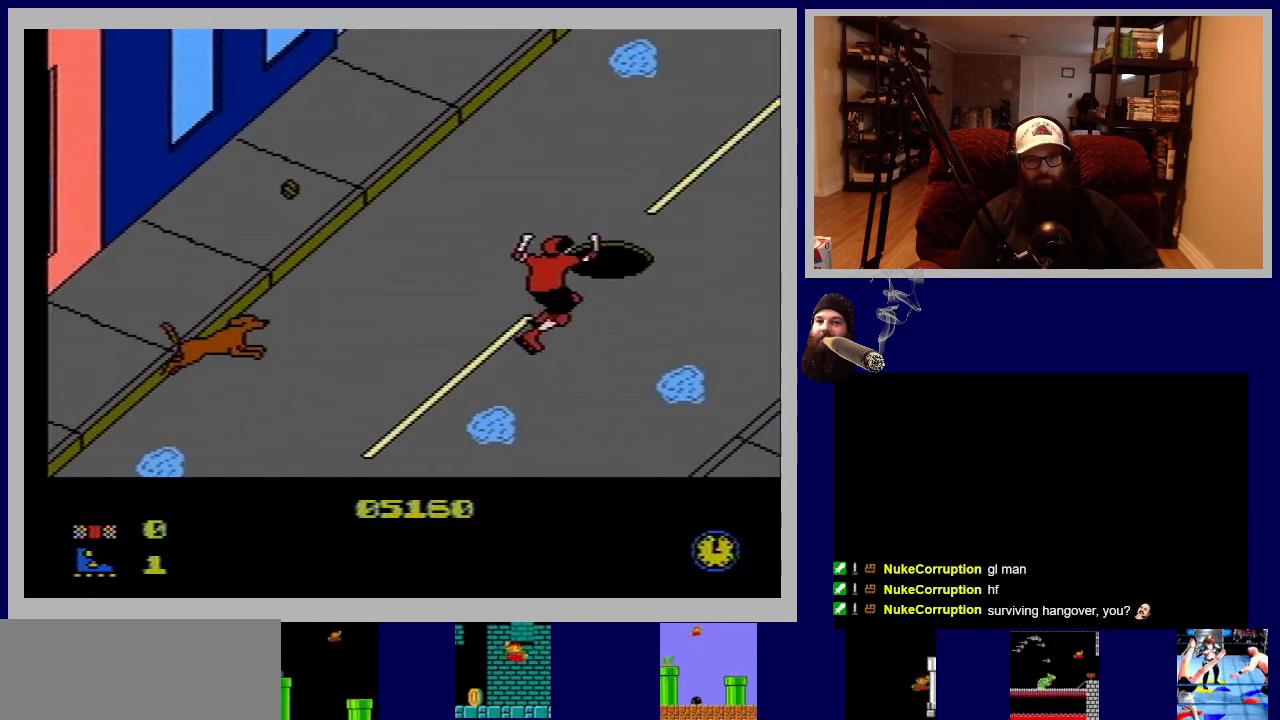
{"buttons": ["DPAD_UP"], "events": [[50, "DPAD_RIGHT", "up"]]}
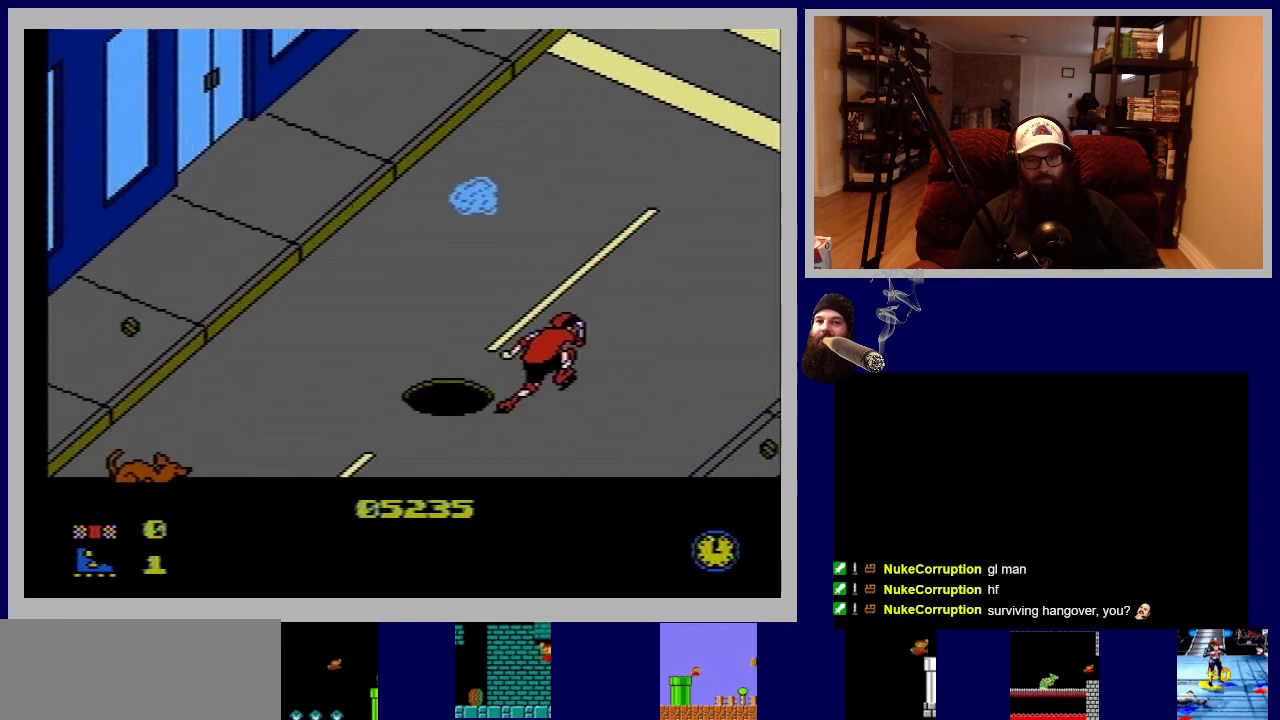
{"buttons": ["DPAD_UP", "DPAD_LEFT"], "events": [[417, "DPAD_LEFT", "down"]]}
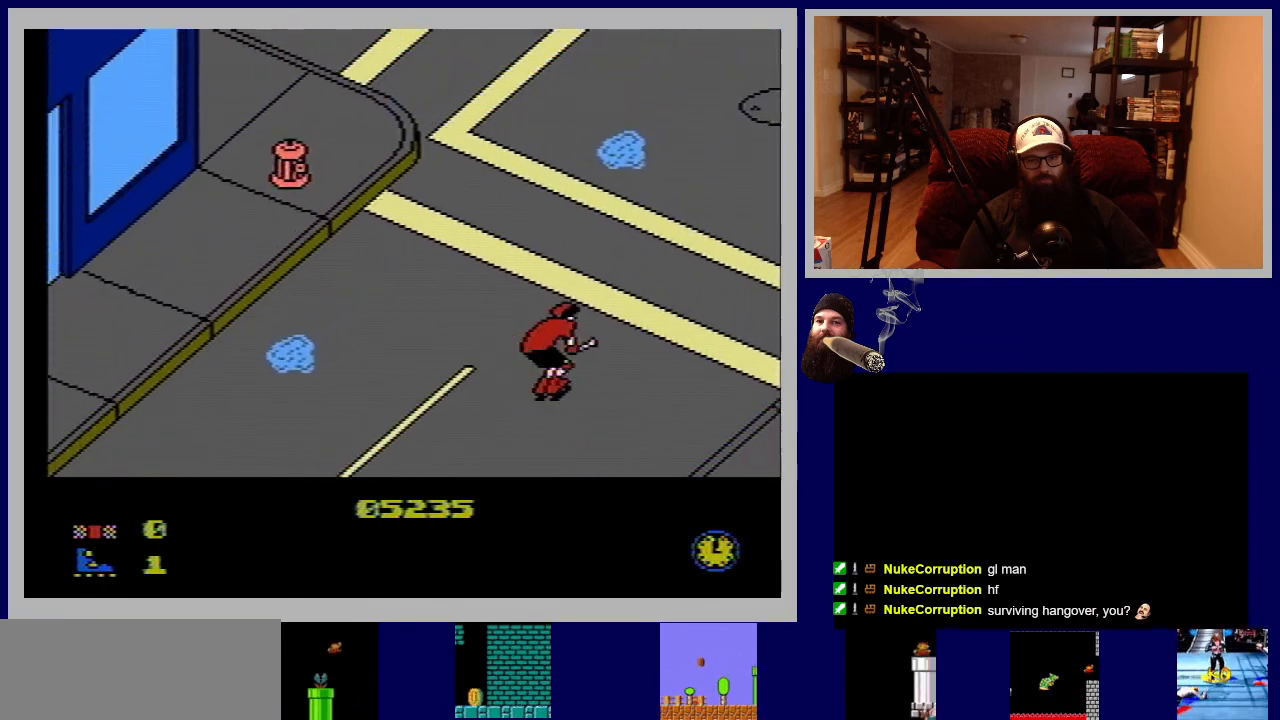
{"buttons": ["DPAD_UP"], "events": [[67, "DPAD_LEFT", "up"], [317, "DPAD_LEFT", "down"], [433, "DPAD_LEFT", "up"]]}
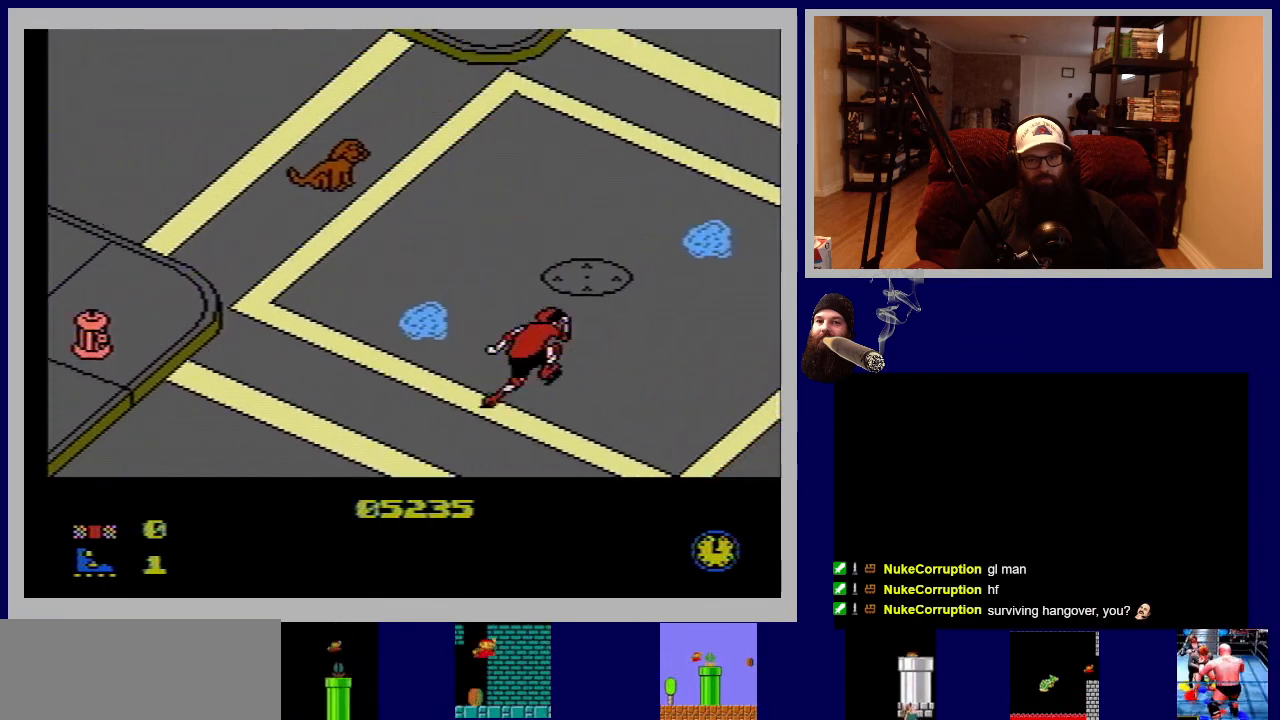
{"buttons": ["DPAD_UP"], "events": [[83, "A", "down"], [317, "A", "up"]]}
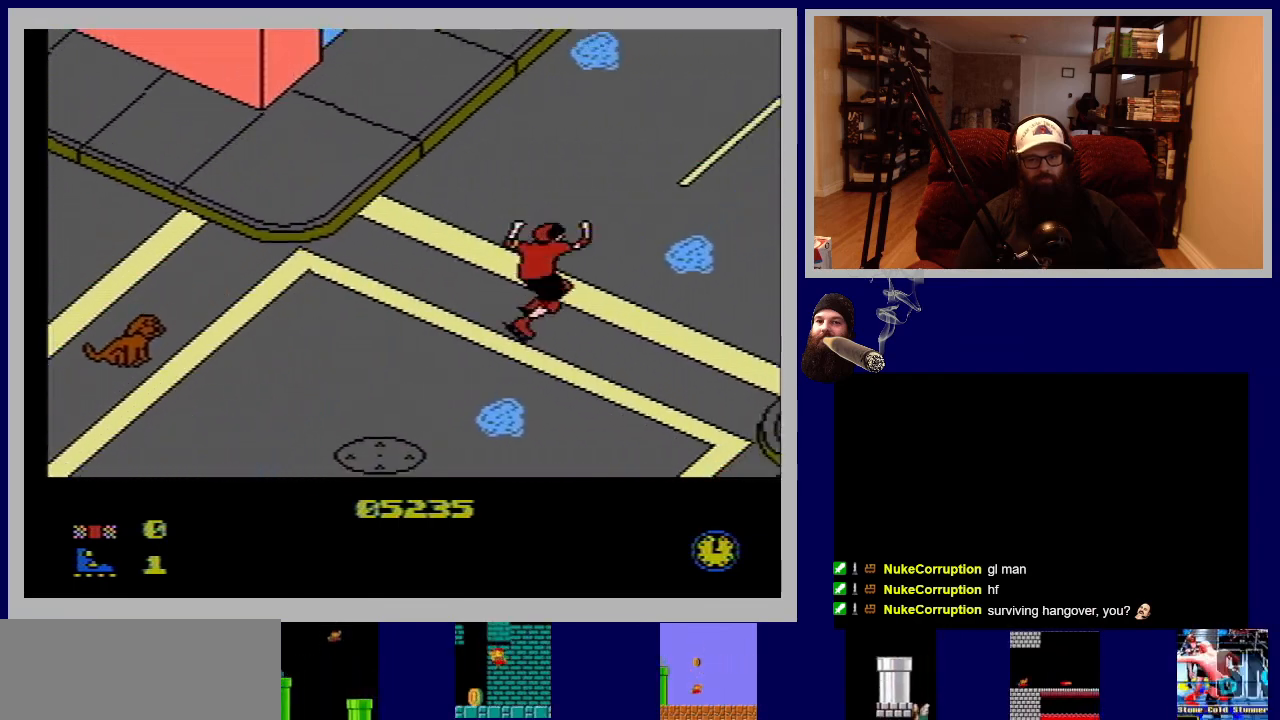
{"buttons": ["DPAD_UP", "DPAD_LEFT"], "events": [[33, "DPAD_LEFT", "down"]]}
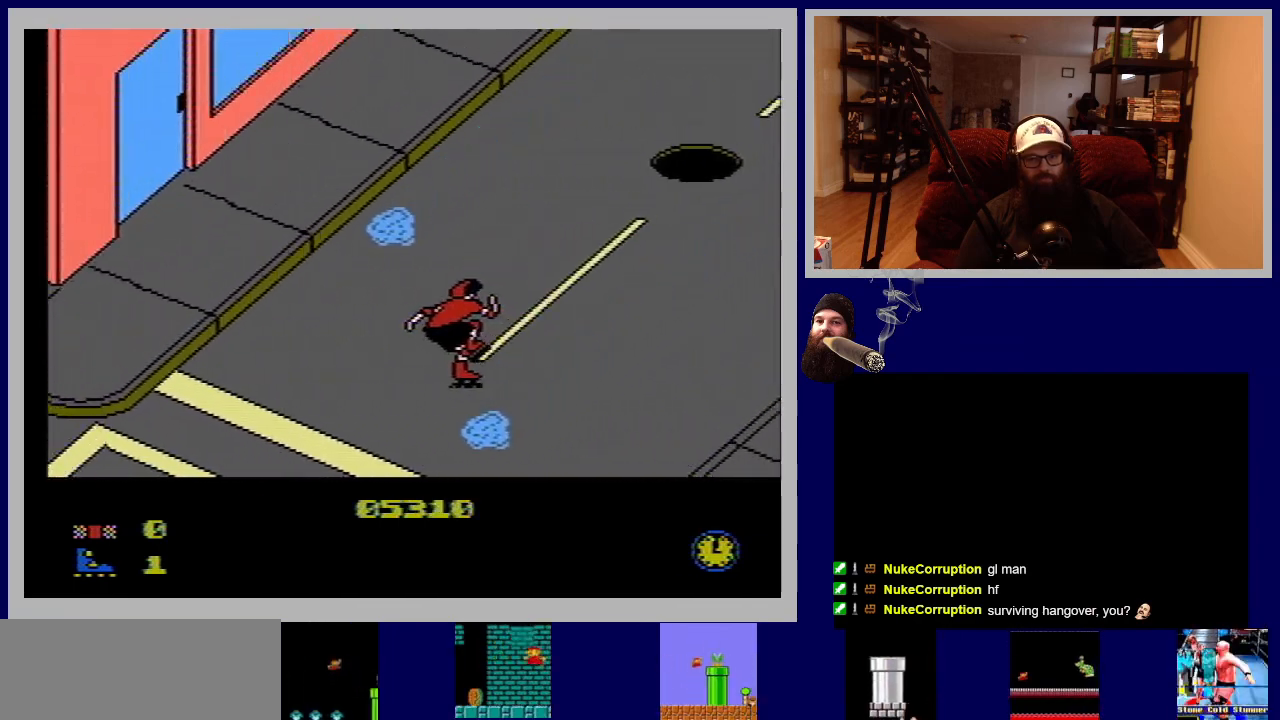
{"buttons": ["DPAD_UP", "DPAD_RIGHT"], "events": [[67, "DPAD_LEFT", "up"], [167, "DPAD_RIGHT", "down"], [300, "A", "down"], [500, "A", "up"]]}
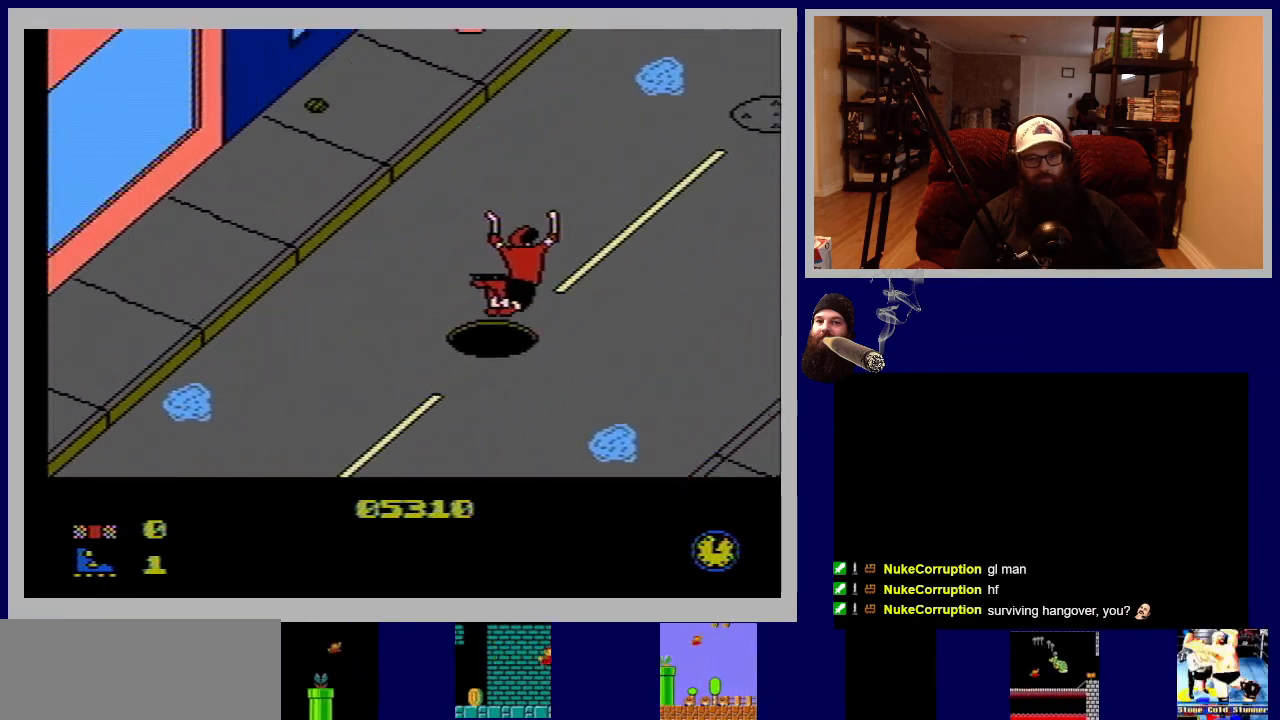
{"buttons": ["DPAD_UP"], "events": [[17, "DPAD_RIGHT", "up"], [250, "DPAD_LEFT", "down"], [450, "DPAD_LEFT", "up"]]}
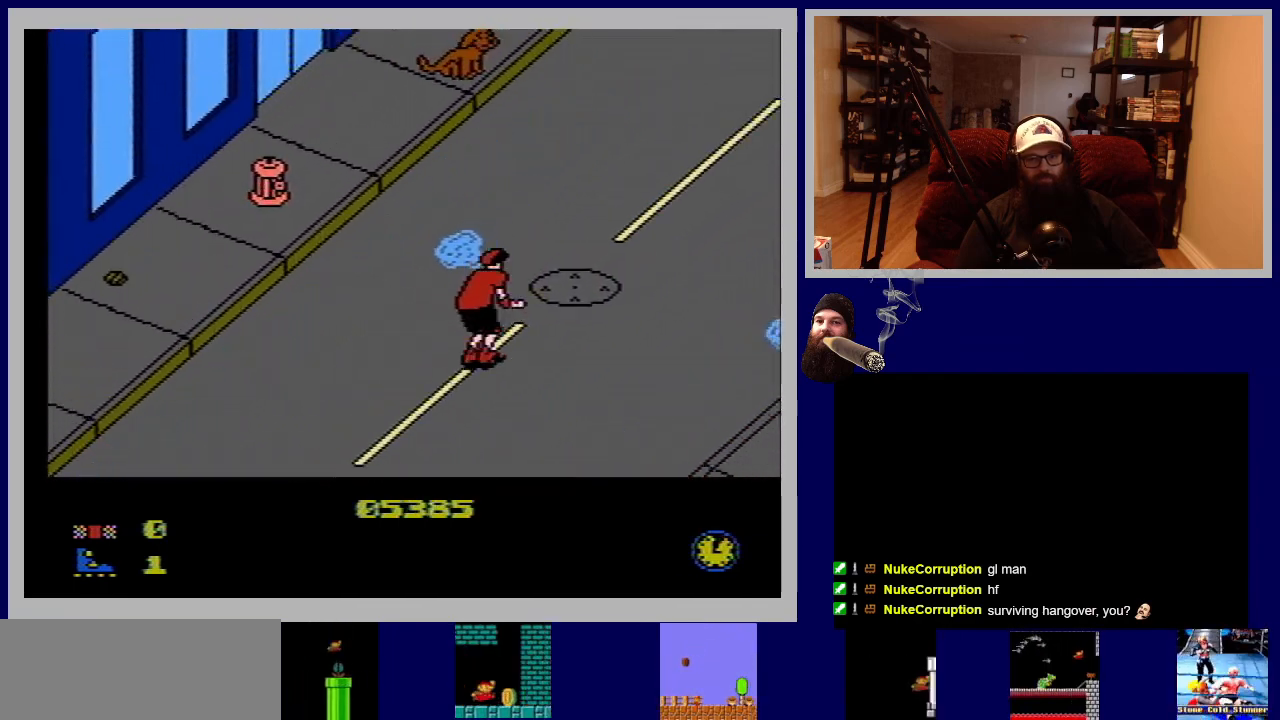
{"buttons": ["DPAD_UP"], "events": [[167, "A", "down"], [317, "A", "up"]]}
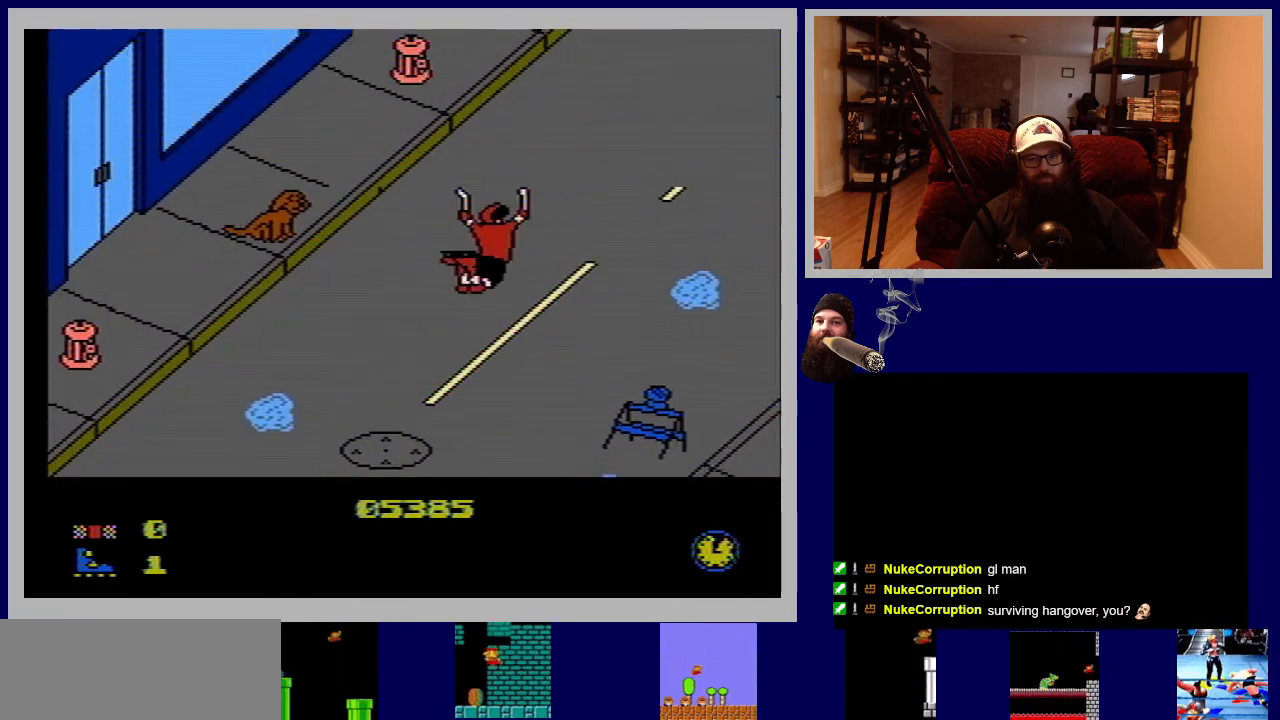
{"buttons": ["DPAD_UP"], "events": []}
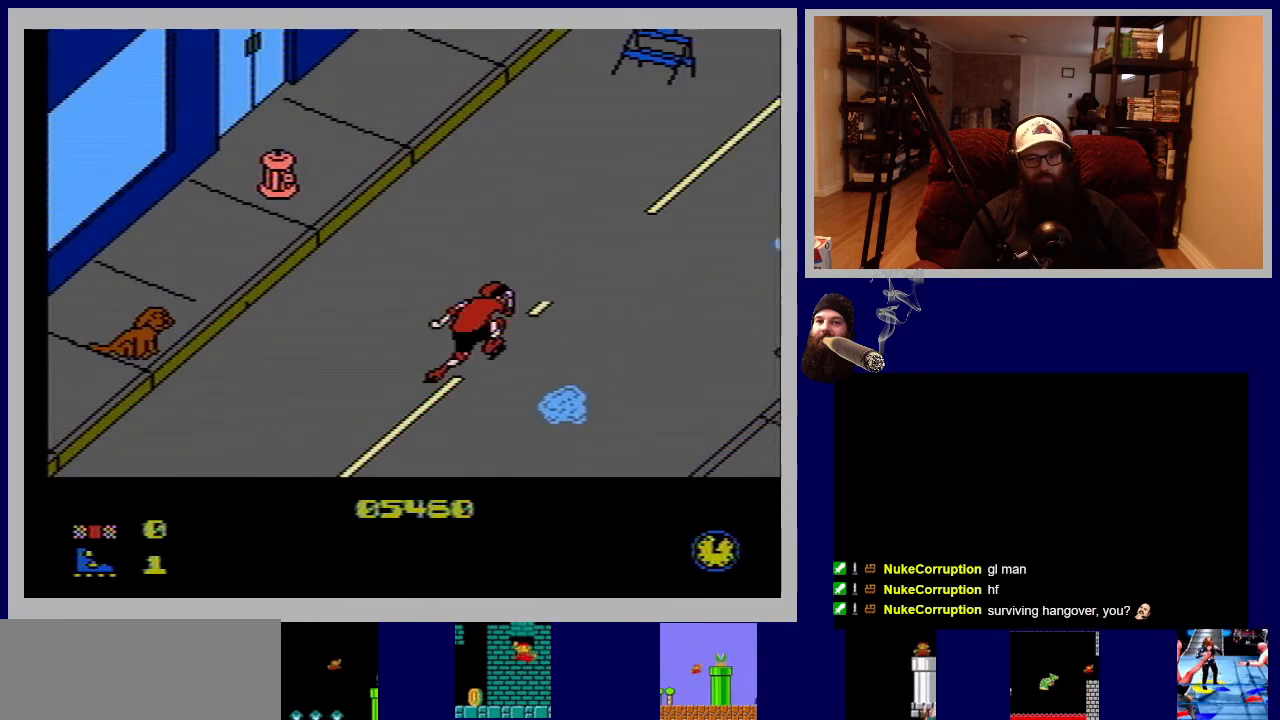
{"buttons": ["DPAD_UP"], "events": []}